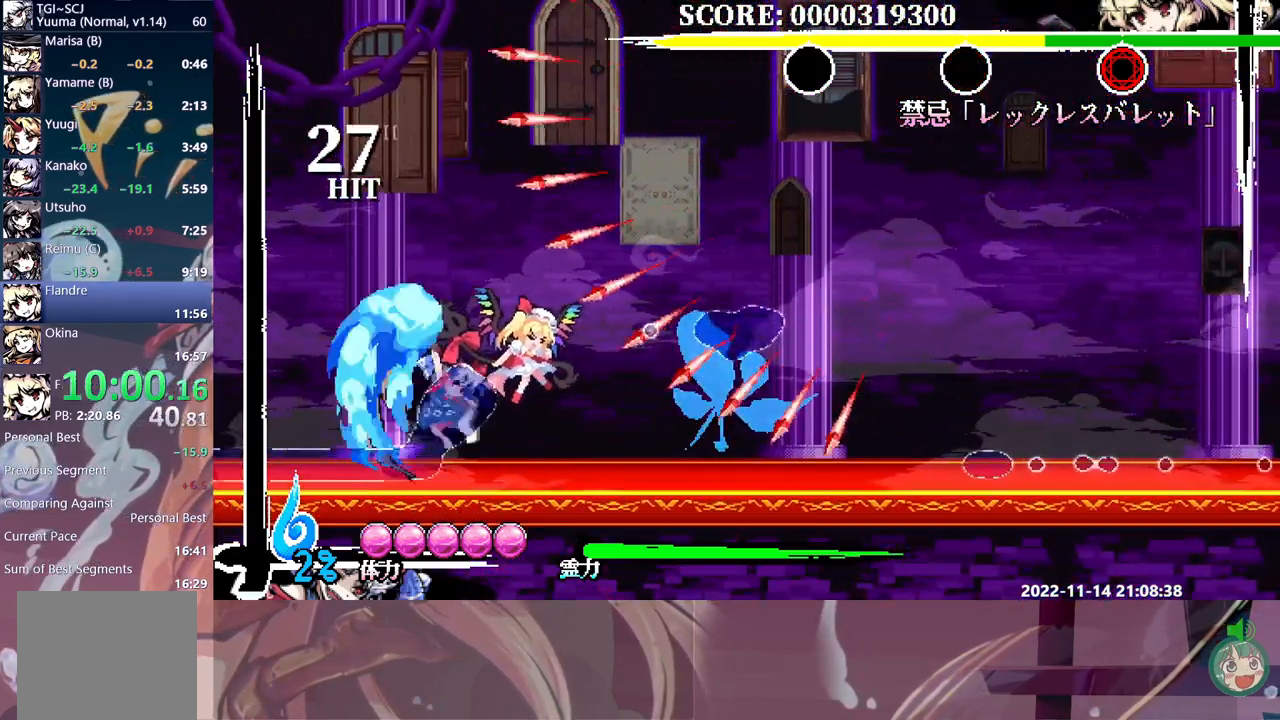
Gameplay with a controller (Xbox layout); each line is a JSON object with the inputs held at the frame after it (dt_ms = milliseconds from this image to that frame). "events" lists button and stick changes between this image and that frame as [ms after this image, input, new state], when the widget could be followed in between. Not read: R3 left_stick right_stick.
{"dt_ms": 500, "buttons": ["DPAD_DOWN", "DPAD_RIGHT"], "events": [[283, "DPAD_LEFT", "up"], [300, "DPAD_RIGHT", "down"], [417, "DPAD_DOWN", "down"], [417, "Y", "down"], [500, "Y", "up"]]}
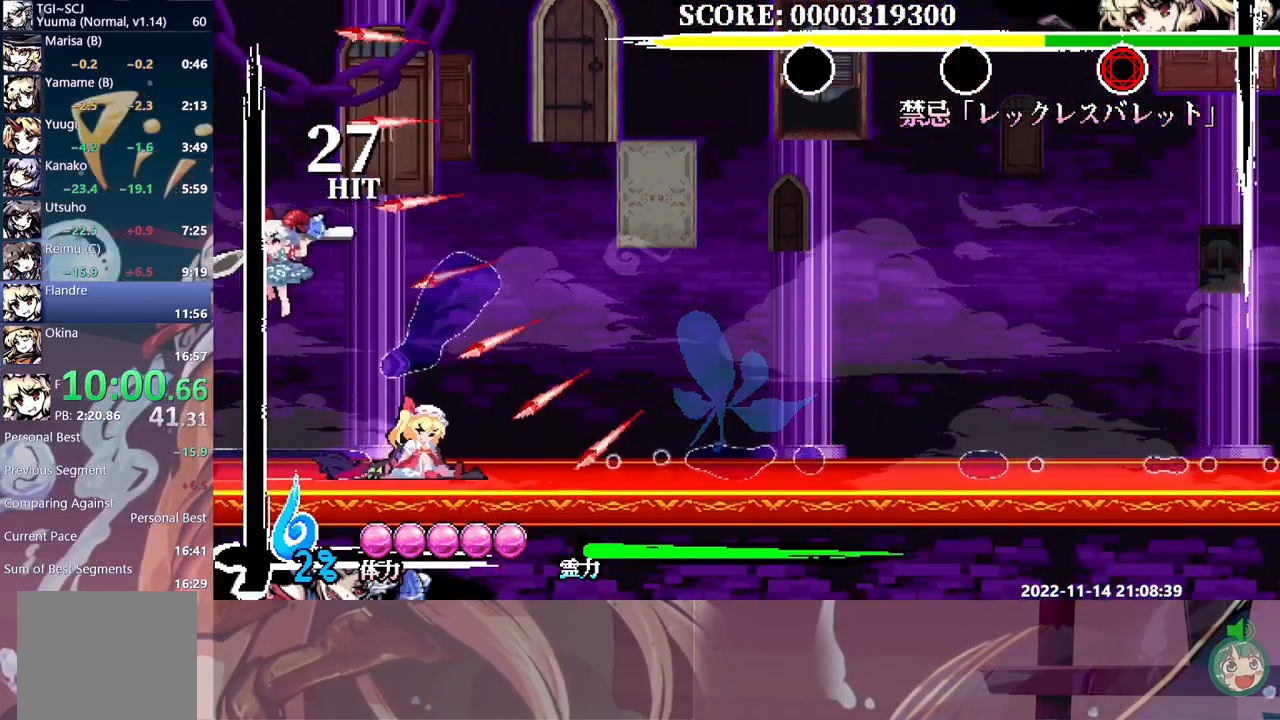
{"dt_ms": 500, "buttons": ["DPAD_UP", "DPAD_RIGHT"], "events": [[67, "Y", "down"], [167, "Y", "up"], [217, "Y", "down"], [267, "DPAD_DOWN", "up"], [300, "DPAD_UP", "down"], [300, "Y", "up"], [383, "Y", "down"], [450, "Y", "up"]]}
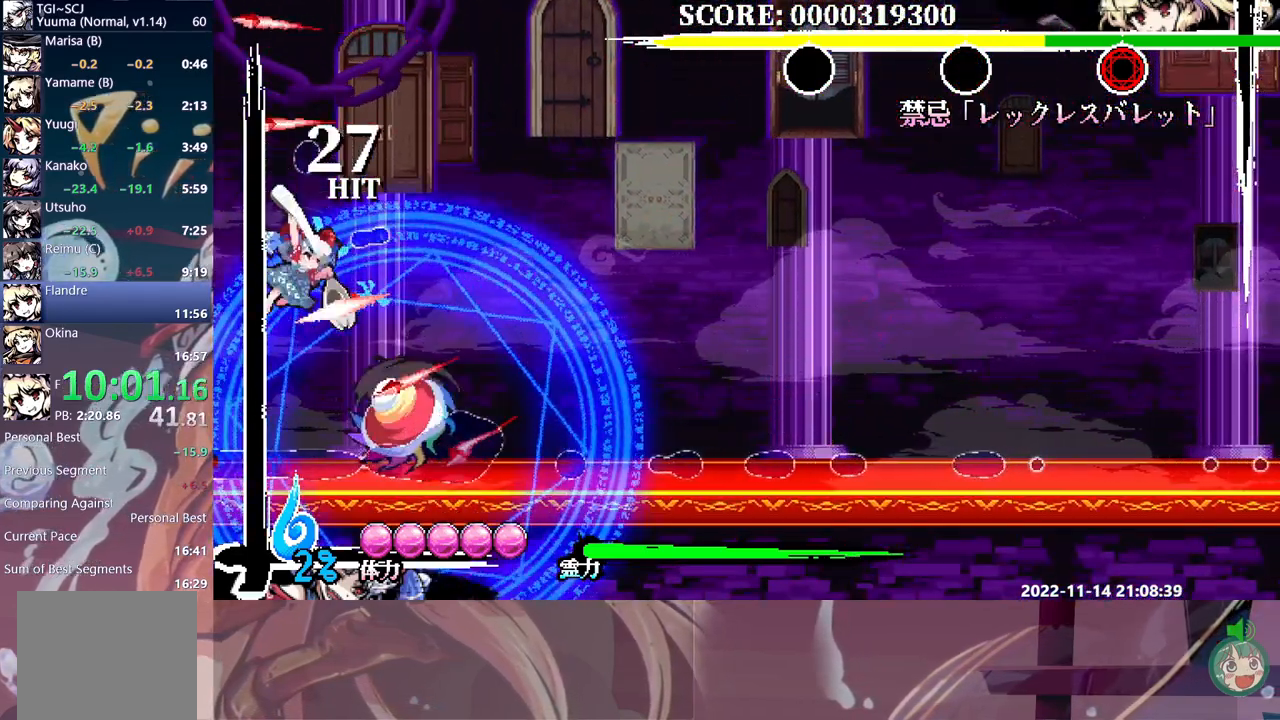
{"dt_ms": 500, "buttons": ["Y", "DPAD_UP", "DPAD_LEFT"], "events": [[33, "Y", "down"], [83, "DPAD_RIGHT", "up"], [100, "DPAD_LEFT", "down"], [117, "Y", "up"], [200, "Y", "down"], [267, "Y", "up"], [350, "Y", "down"], [417, "Y", "up"], [500, "Y", "down"]]}
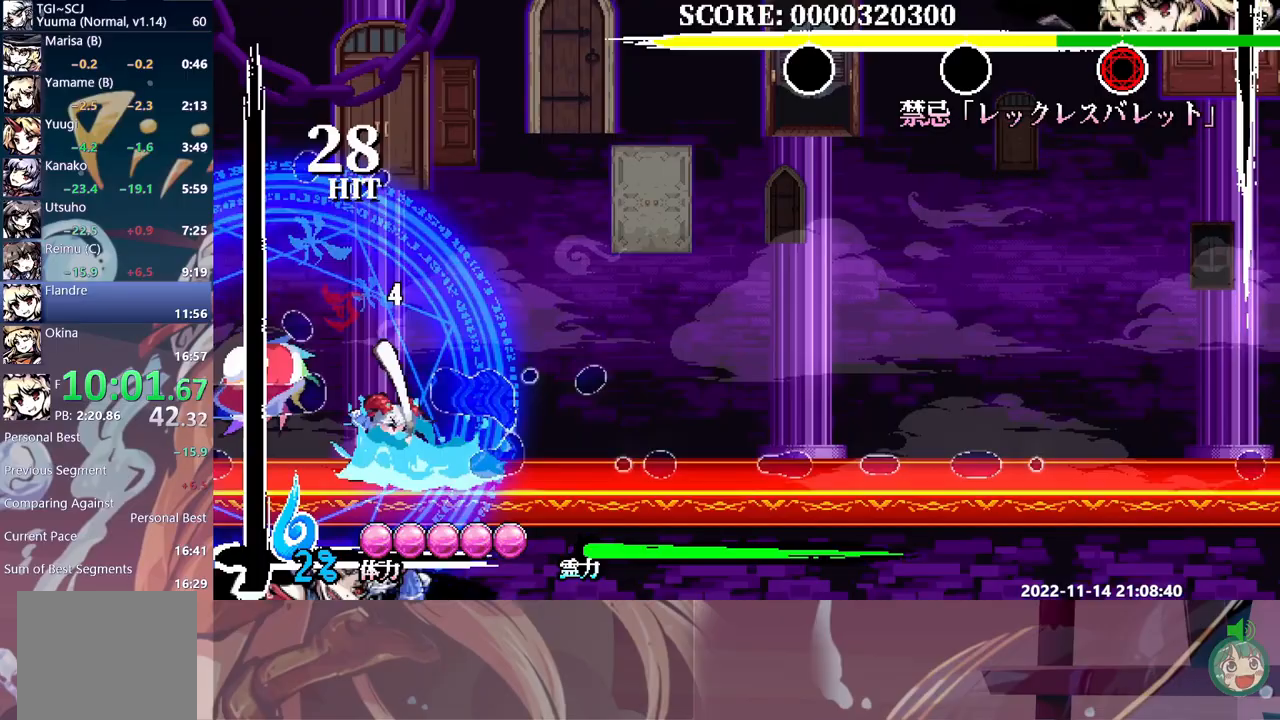
{"dt_ms": 1000, "buttons": ["DPAD_UP", "DPAD_RIGHT"]}
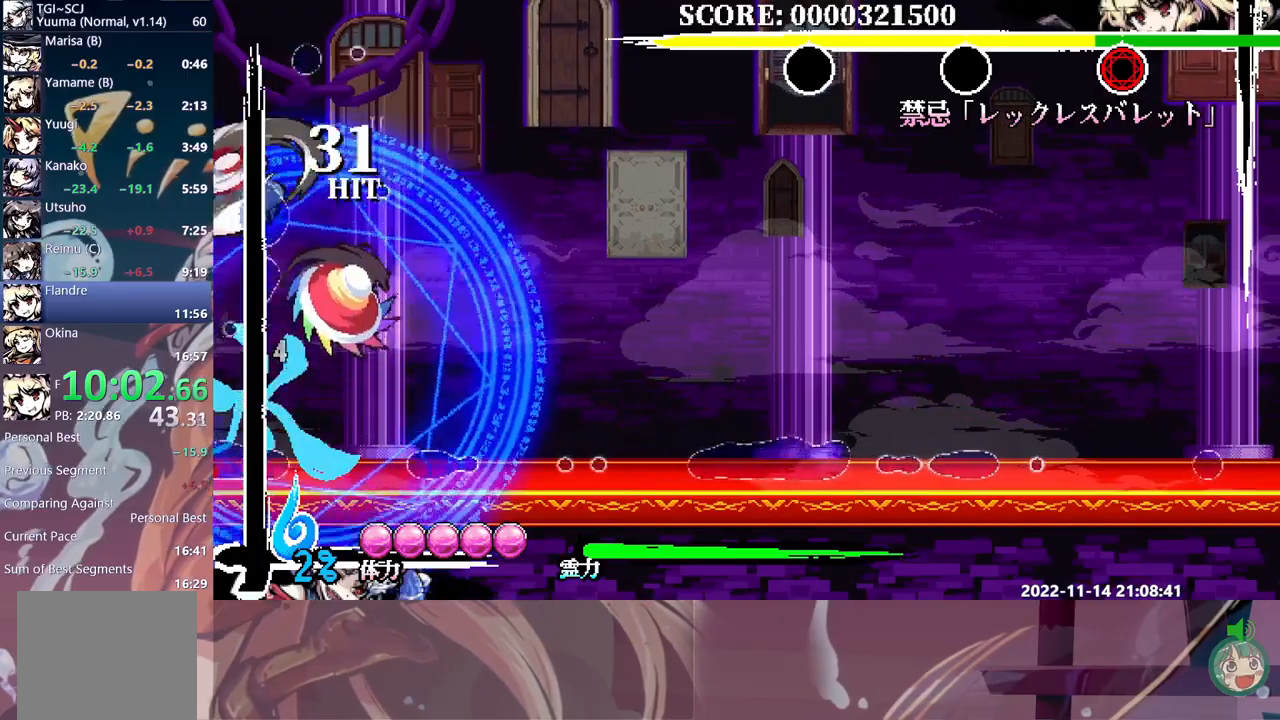
{"dt_ms": 500, "buttons": ["DPAD_DOWN", "DPAD_RIGHT"], "events": [[17, "B", "down"], [100, "B", "up"], [333, "DPAD_DOWN", "down"], [333, "DPAD_UP", "up"], [400, "Y", "down"], [483, "Y", "up"]]}
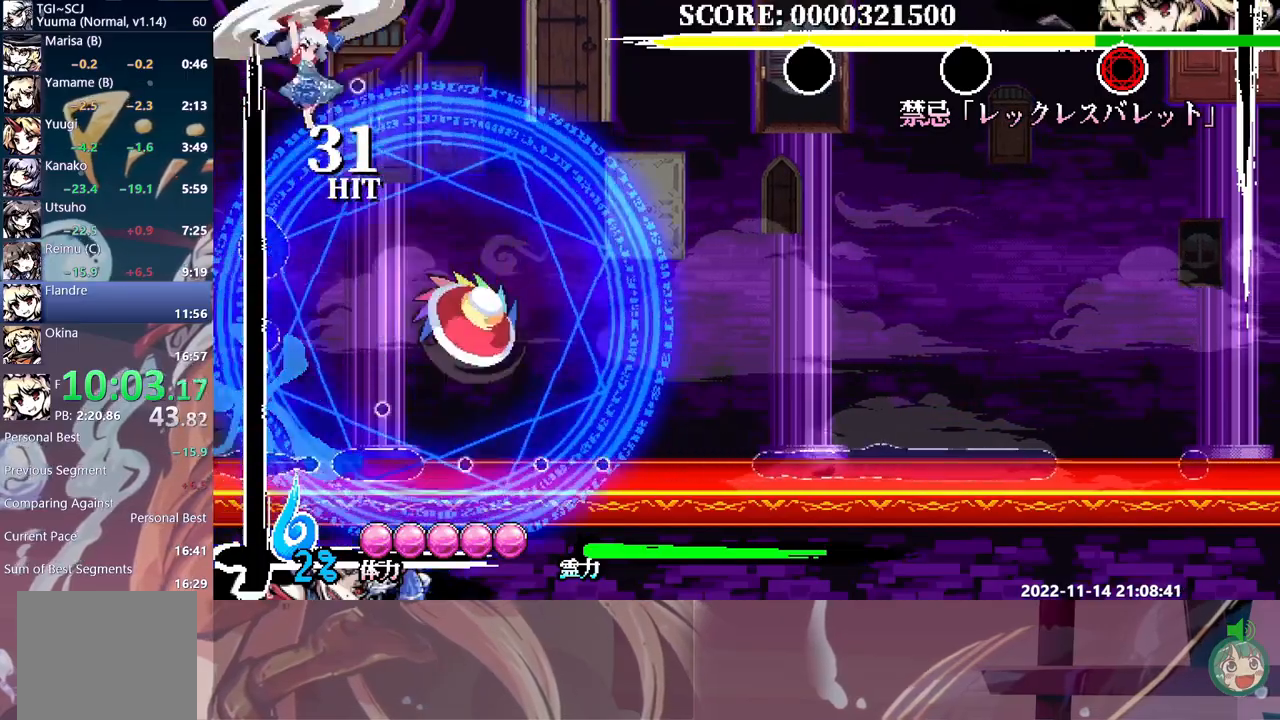
{"dt_ms": 1000, "buttons": ["L2", "DPAD_UP", "DPAD_LEFT"]}
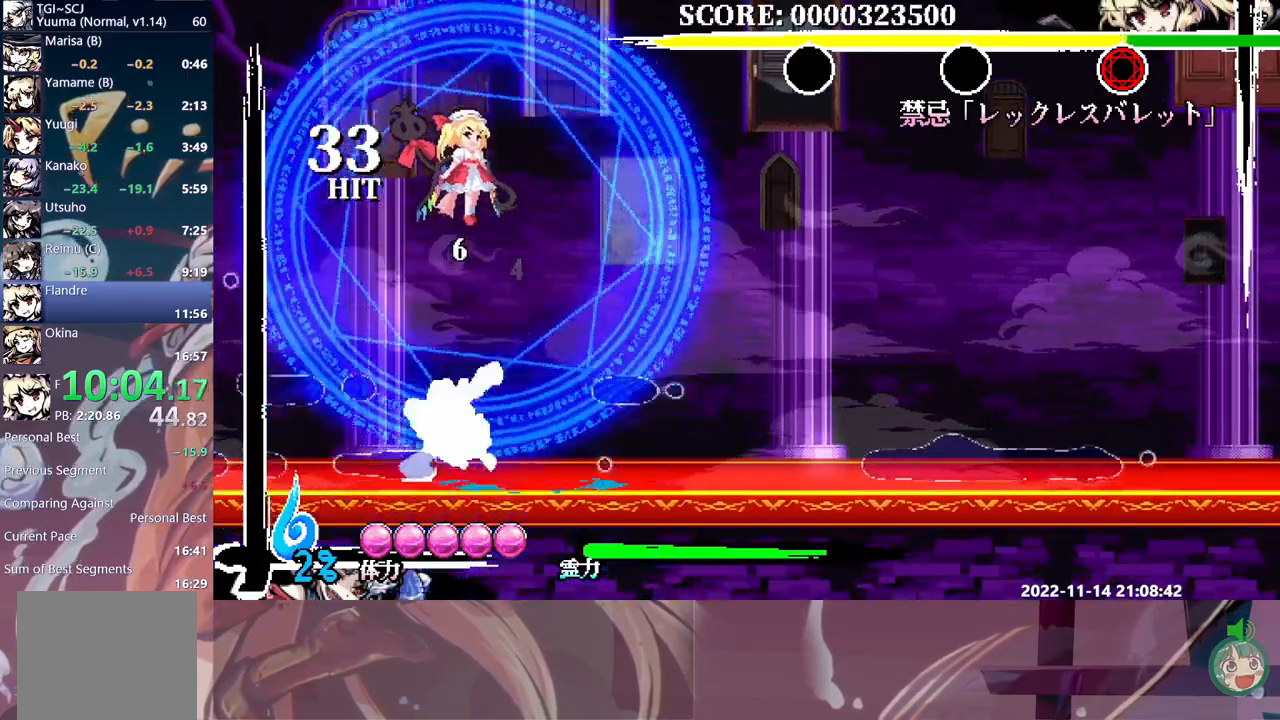
{"dt_ms": 500, "buttons": ["DPAD_UP", "DPAD_LEFT"], "events": [[483, "L2", "up"]]}
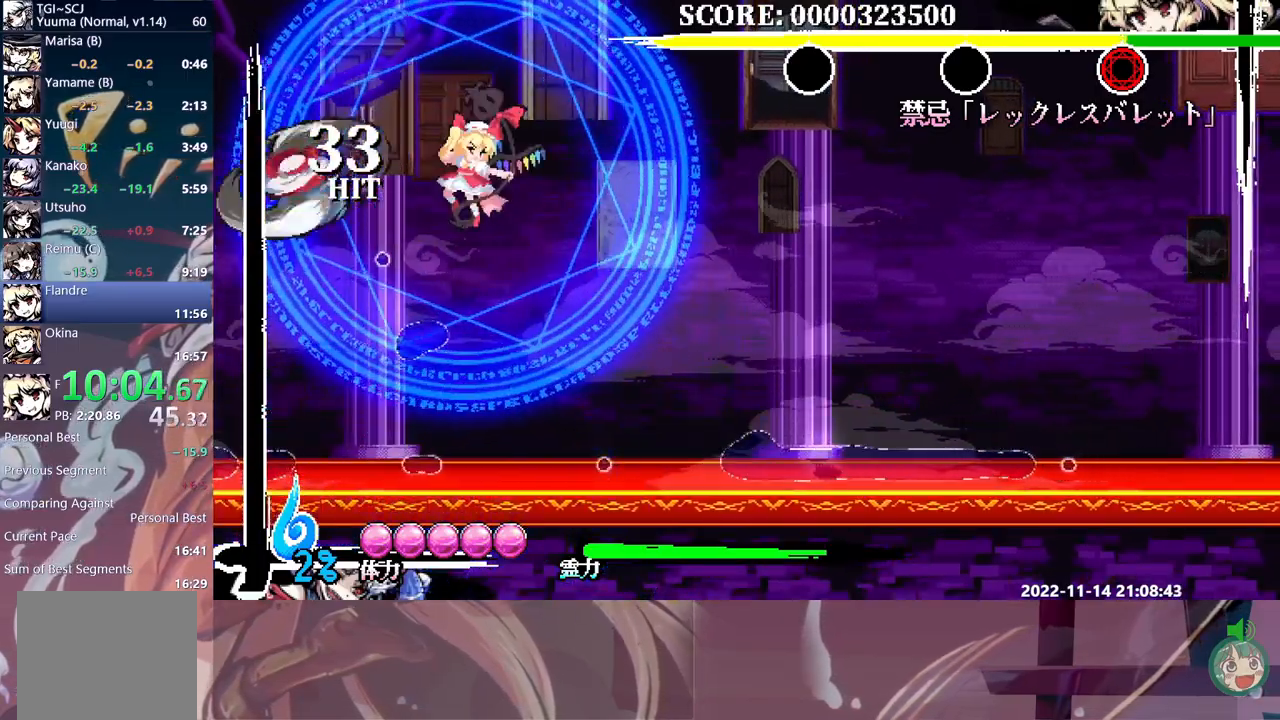
{"dt_ms": 500, "buttons": ["DPAD_UP", "DPAD_RIGHT"], "events": [[17, "DPAD_LEFT", "up"], [33, "DPAD_RIGHT", "down"], [217, "B", "down"], [300, "B", "up"]]}
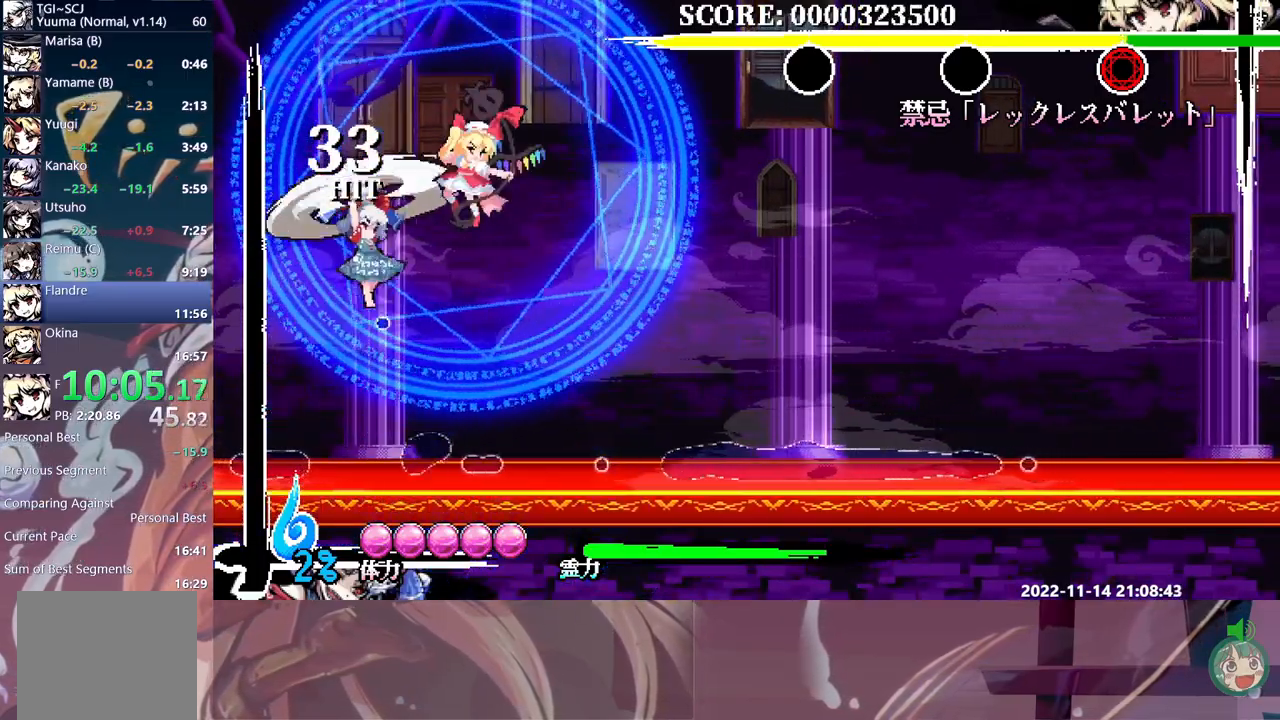
{"dt_ms": 1000, "buttons": ["DPAD_UP", "DPAD_LEFT"]}
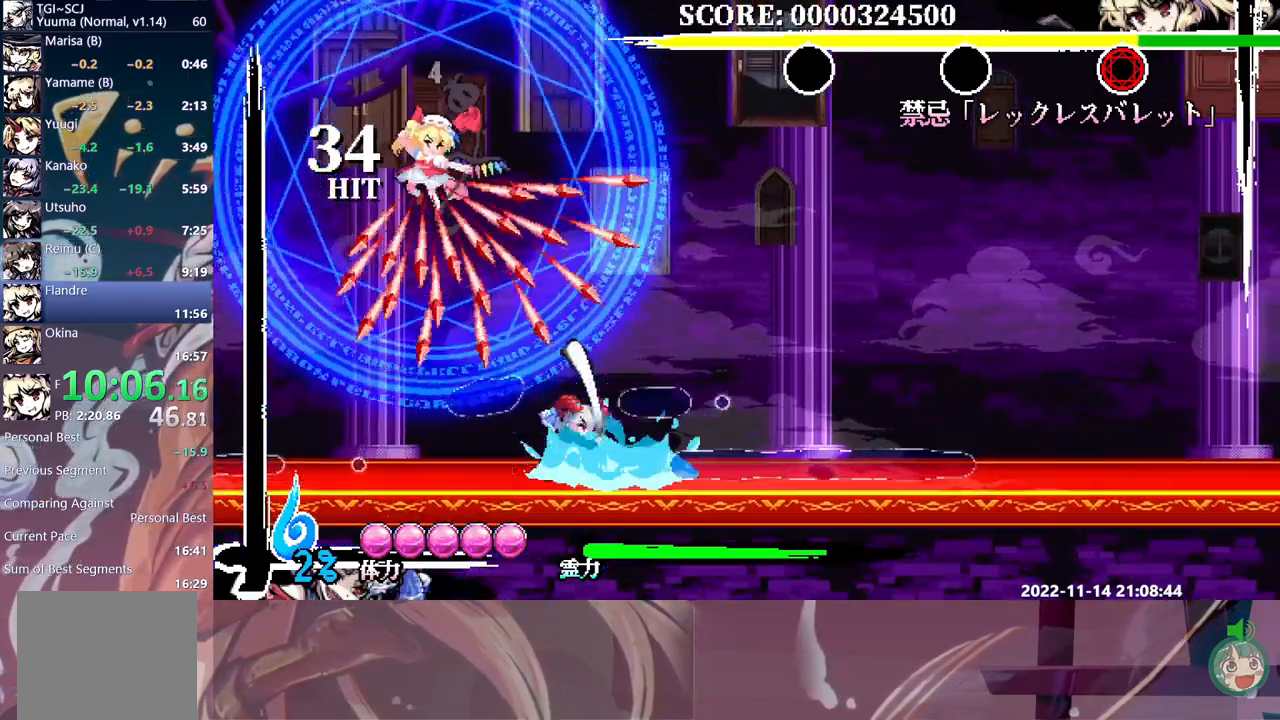
{"dt_ms": 500, "buttons": ["DPAD_UP", "DPAD_LEFT"], "events": []}
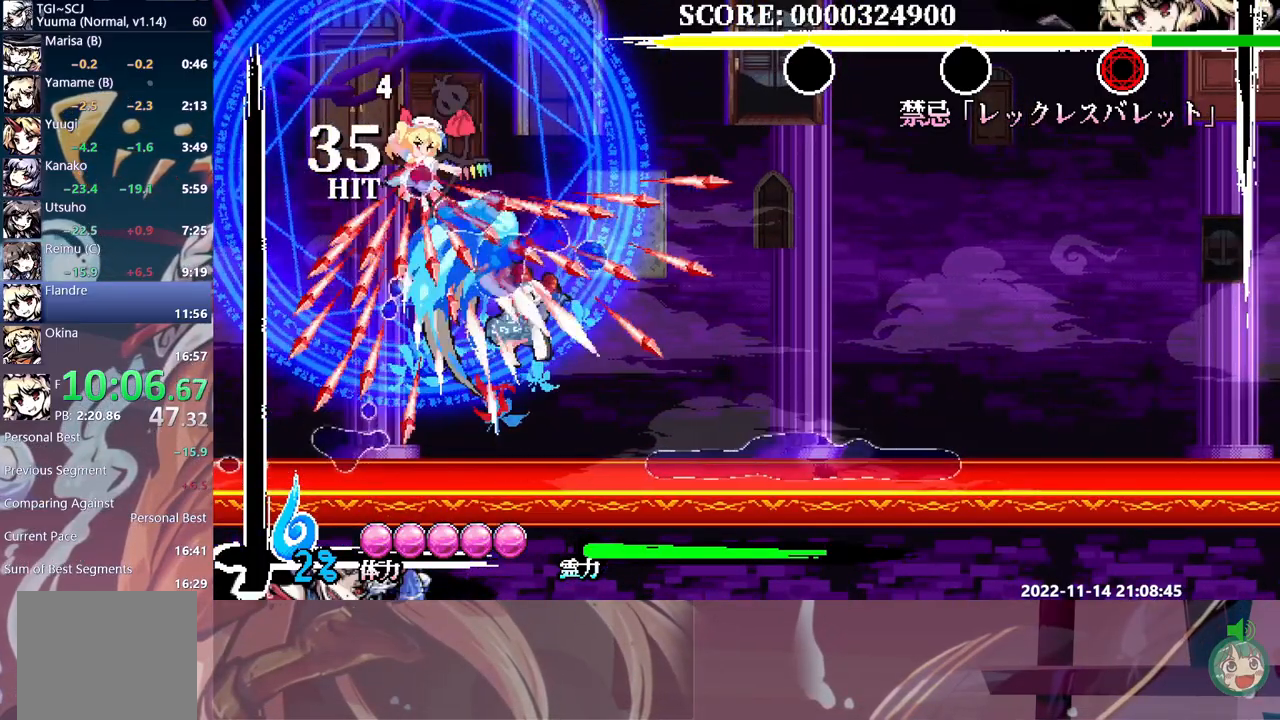
{"dt_ms": 500, "buttons": ["B", "DPAD_UP", "DPAD_LEFT"], "events": [[317, "B", "down"]]}